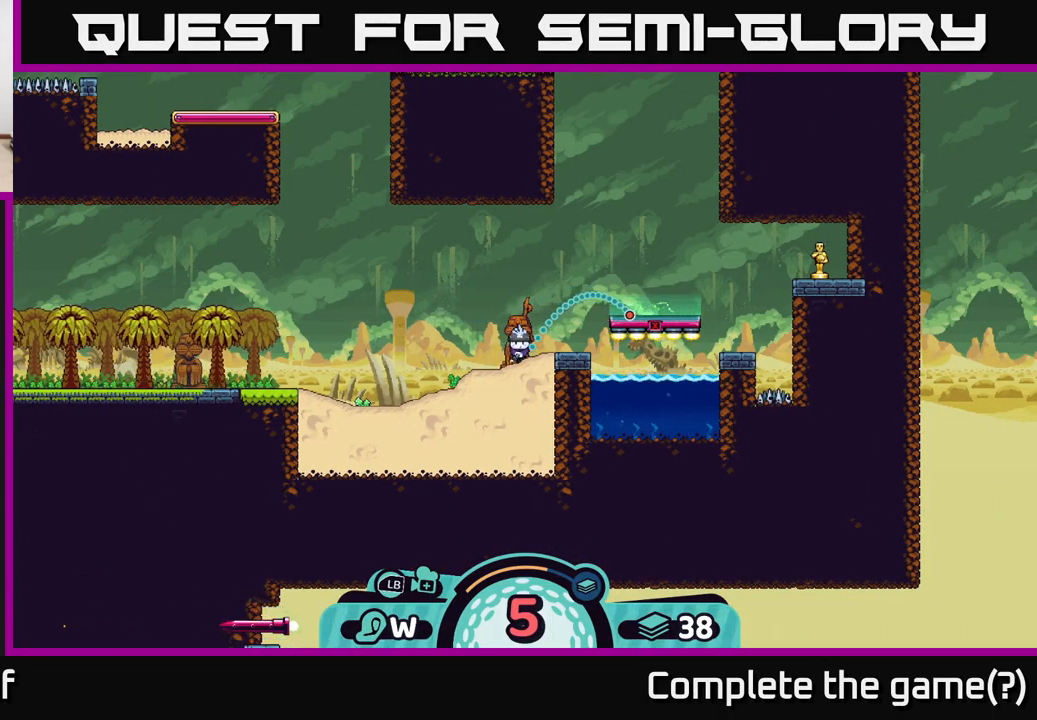
Gameplay with a controller (Xbox layout); each line is a JSON object with the inputs held at the frame after it. "events" lists button and stick changes between this image and that frame as [ms after this image, input, new state], when the widget could be followed in between.
{"buttons": ["R2"], "left_stick": "center", "right_stick": "center", "events": [[283, "left_stick", "center"], [333, "R2", "down"]]}
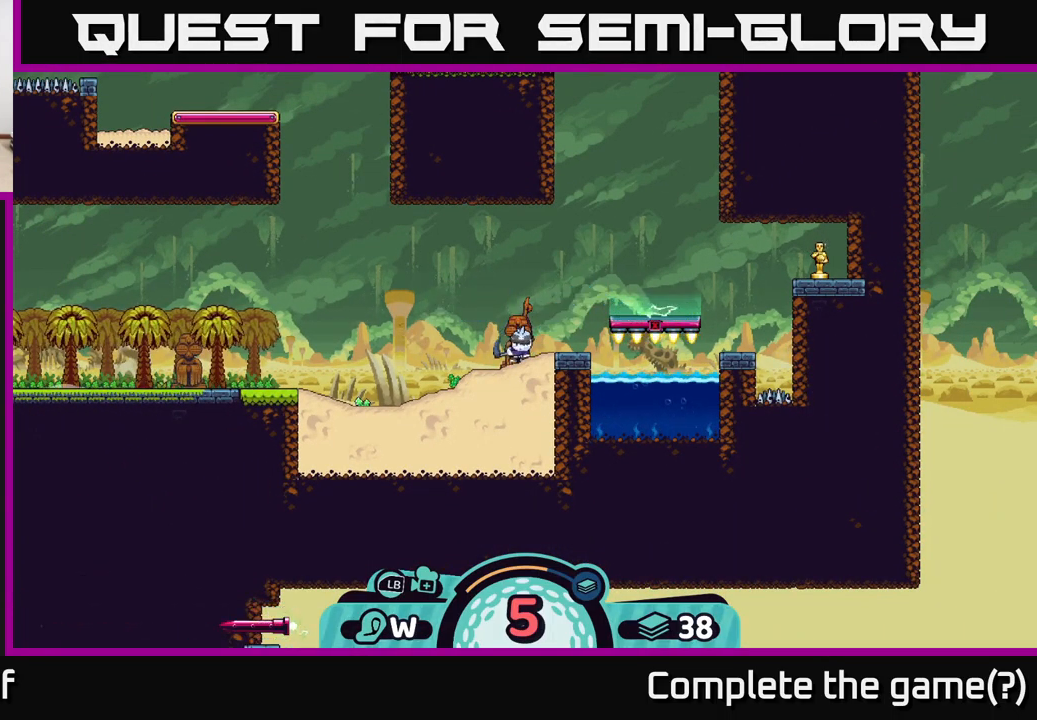
{"buttons": ["R2"], "left_stick": "center", "right_stick": "center", "events": []}
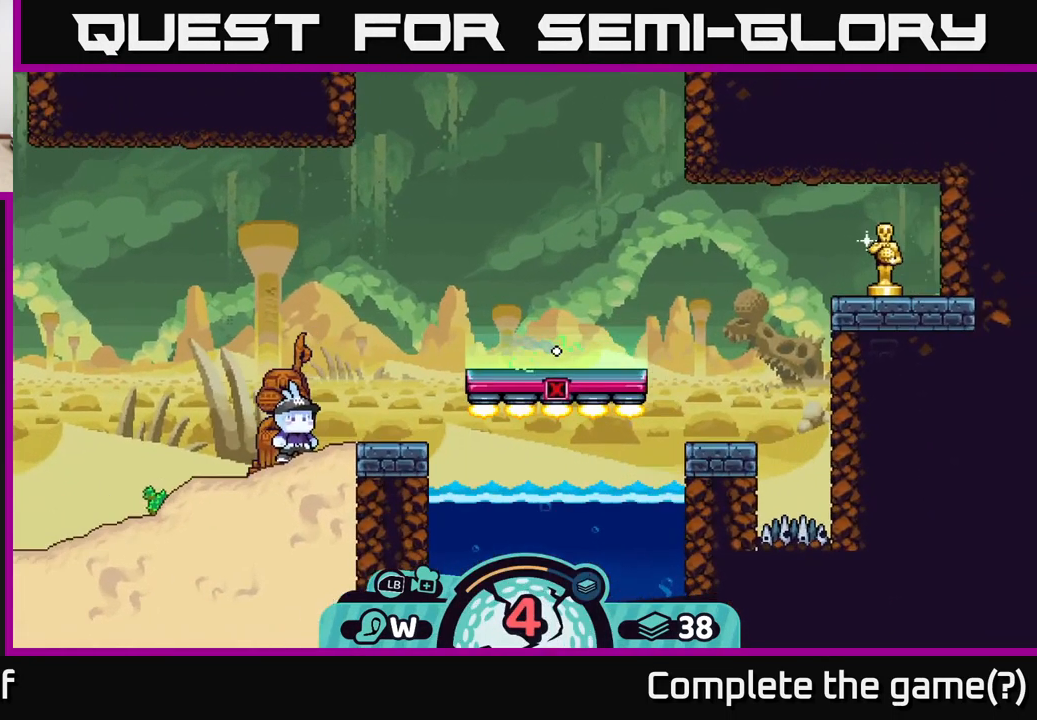
{"buttons": ["R2"], "left_stick": "center", "right_stick": "center", "events": []}
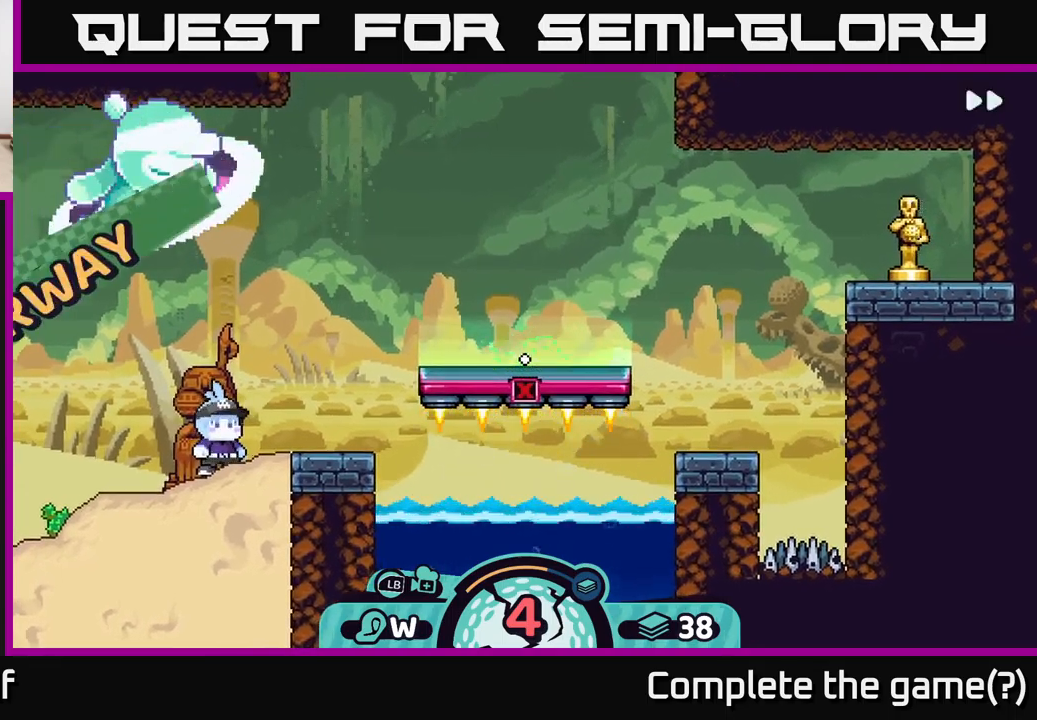
{"buttons": ["R2"], "left_stick": "center", "right_stick": "center", "events": []}
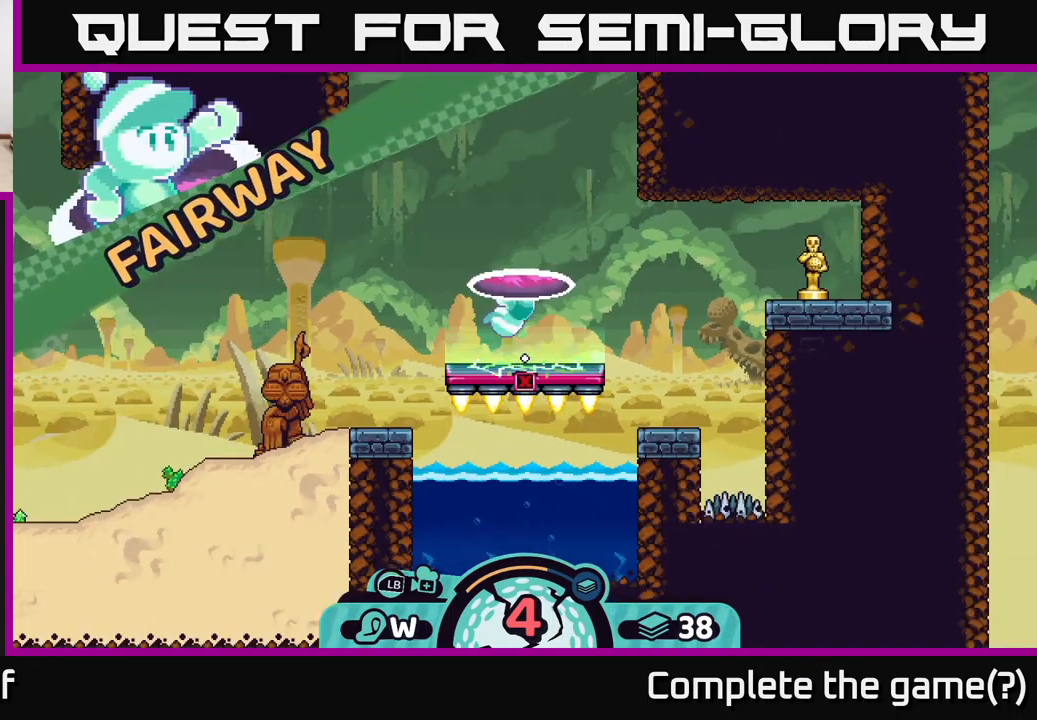
{"buttons": ["R2"], "left_stick": "center", "right_stick": "center", "events": []}
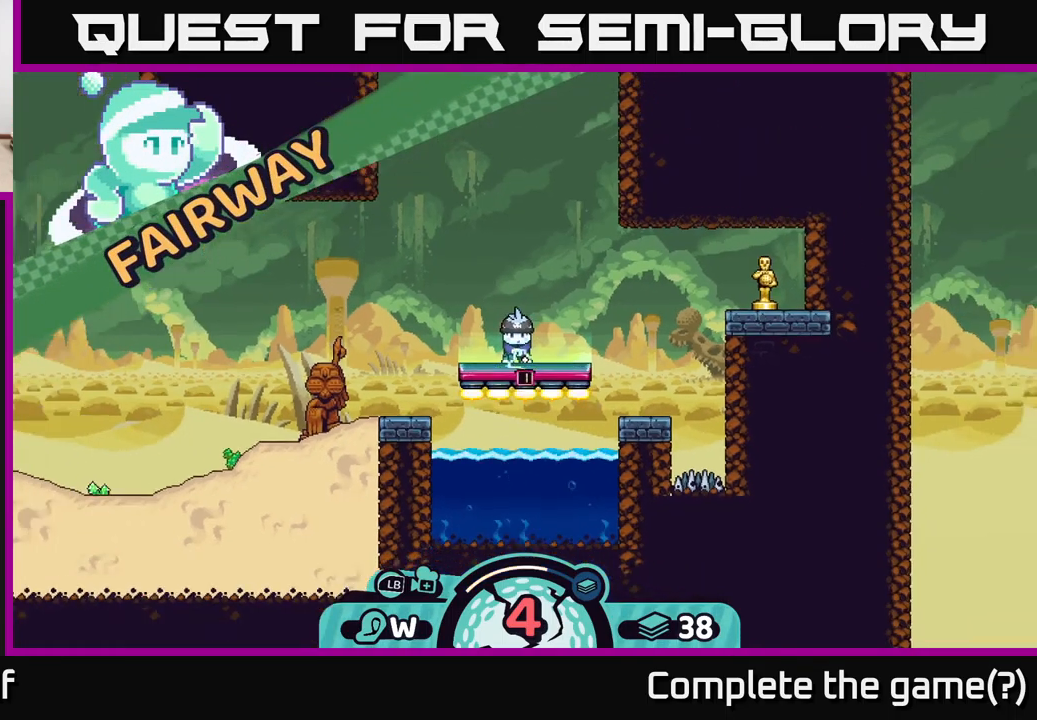
{"buttons": [], "left_stick": "center", "right_stick": "center", "events": [[383, "R2", "up"]]}
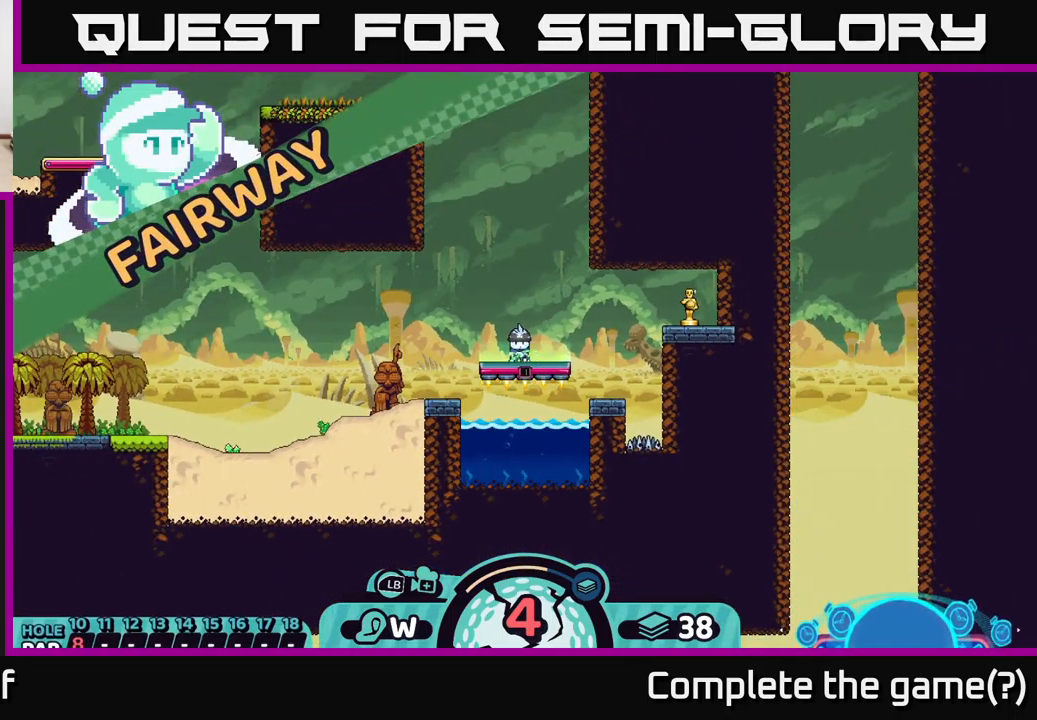
{"buttons": [], "left_stick": "center", "right_stick": "up", "events": [[217, "right_stick", "up"]]}
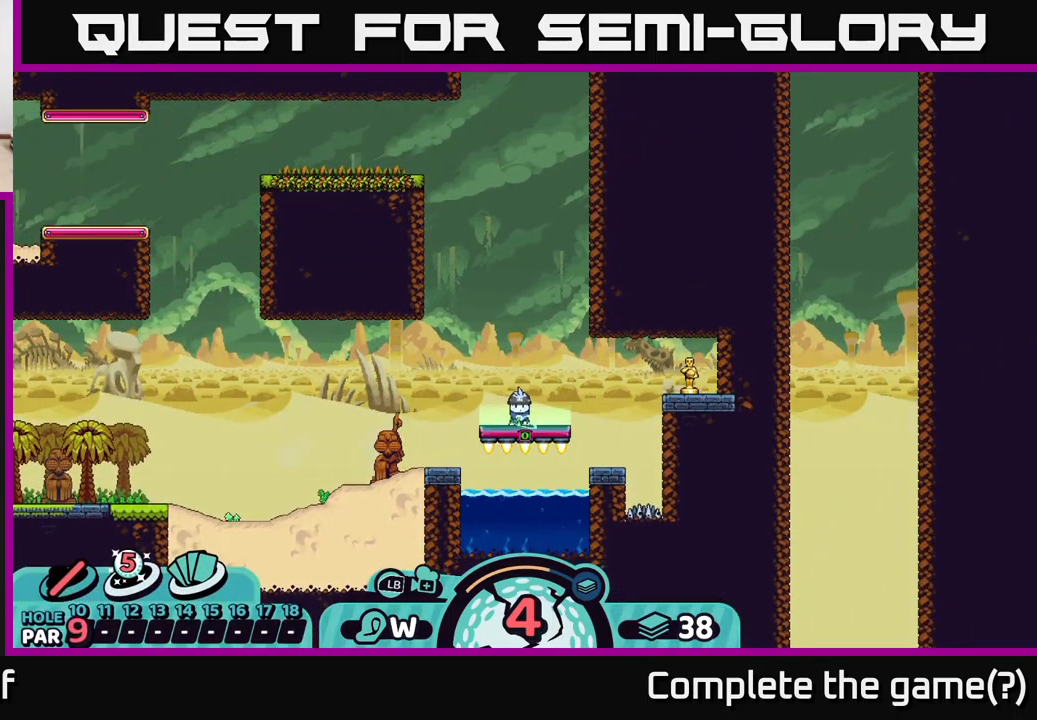
{"buttons": [], "left_stick": "center", "right_stick": "up", "events": []}
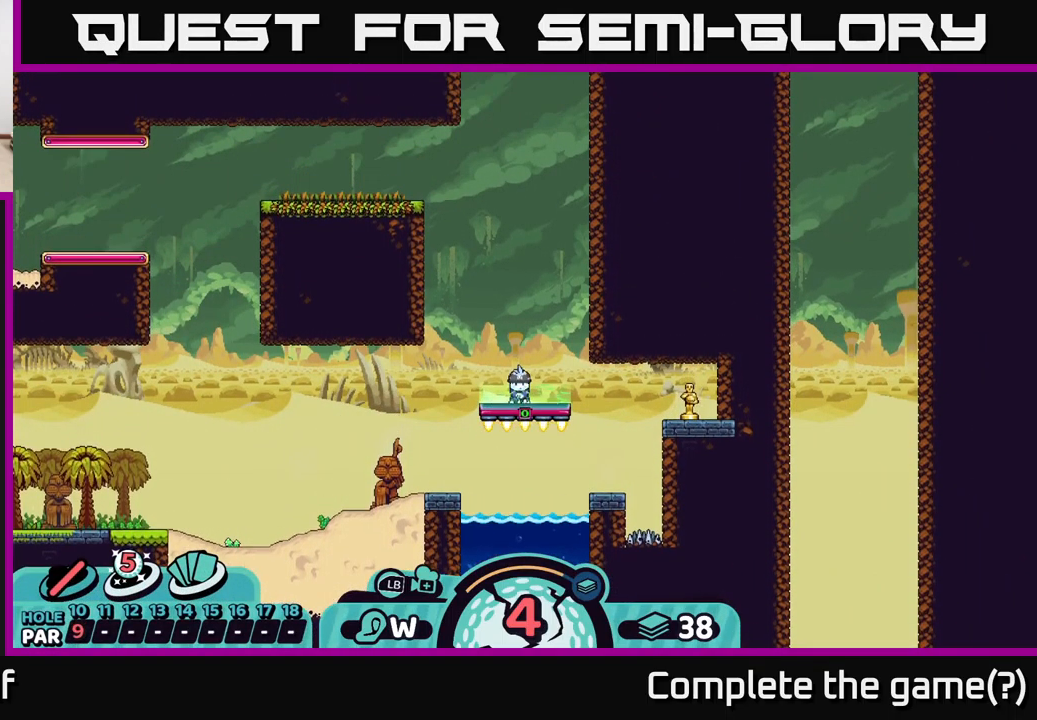
{"buttons": [], "left_stick": "center", "right_stick": "up", "events": []}
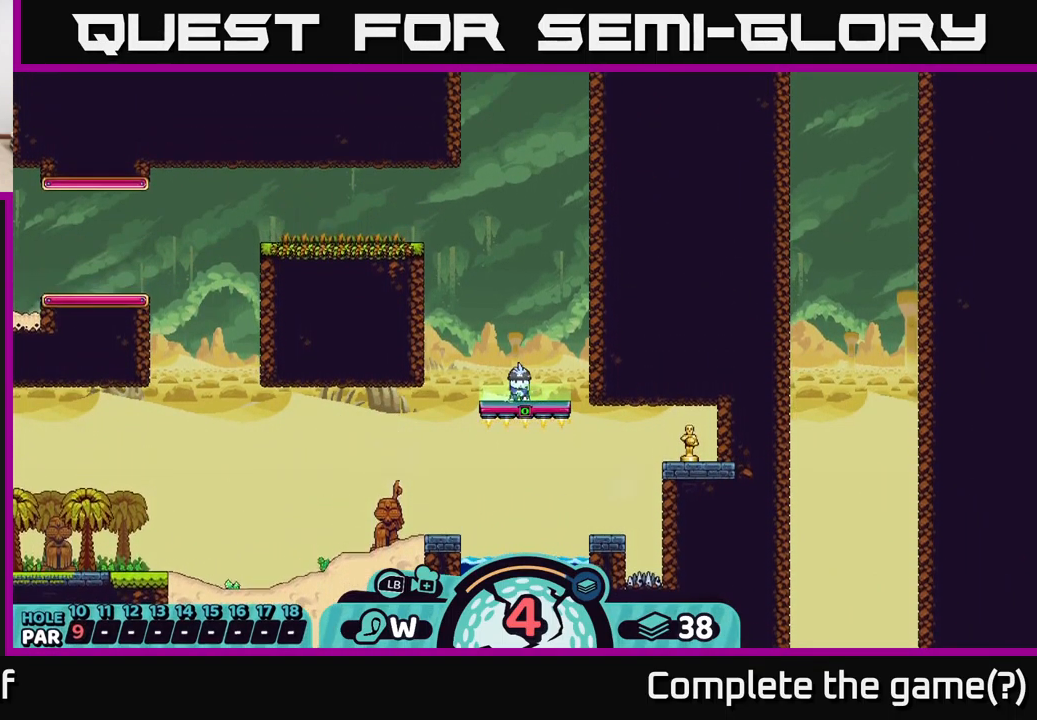
{"buttons": [], "left_stick": "center", "right_stick": "up", "events": []}
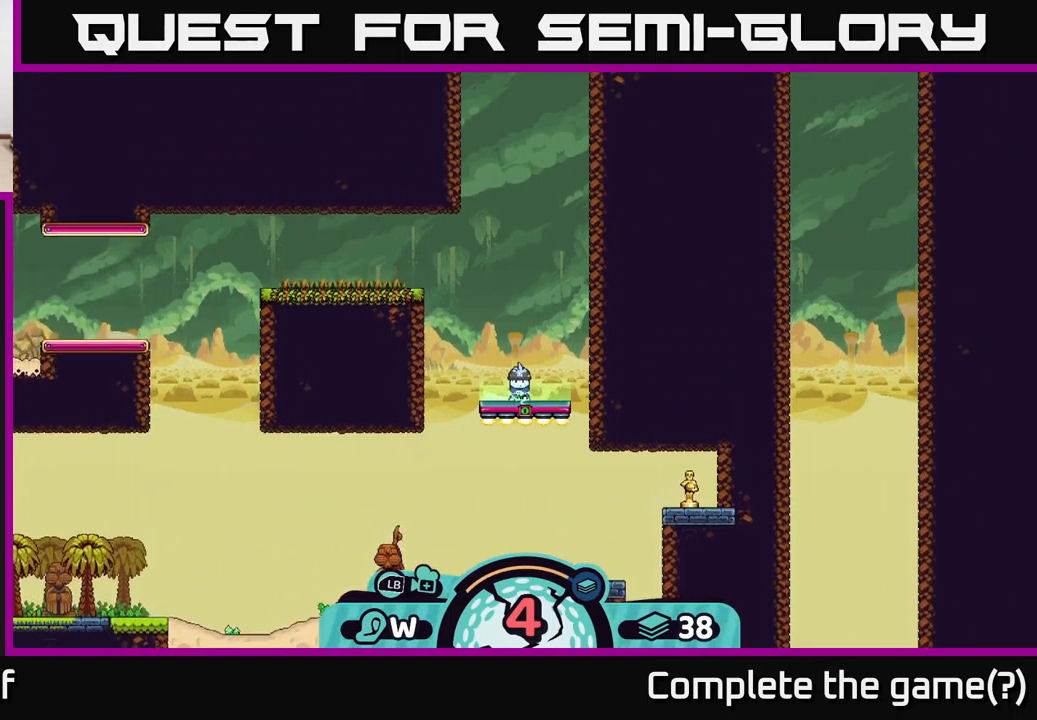
{"buttons": [], "left_stick": "center", "right_stick": "center", "events": [[367, "right_stick", "center"]]}
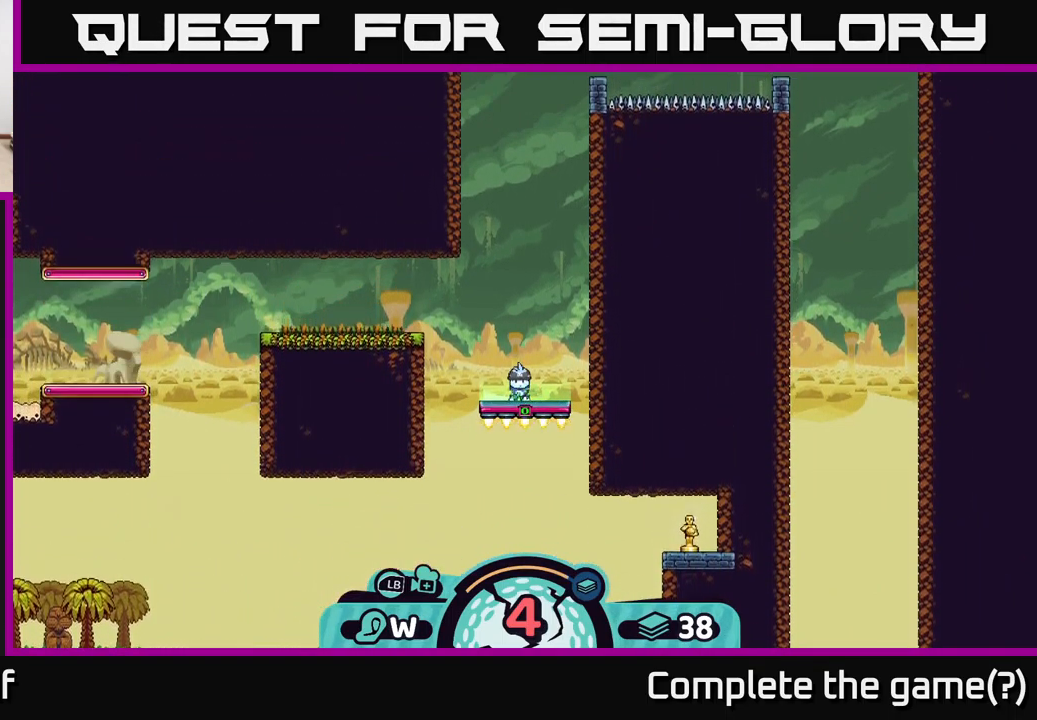
{"buttons": [], "left_stick": "center", "right_stick": "center", "events": [[83, "B", "down"], [167, "B", "up"]]}
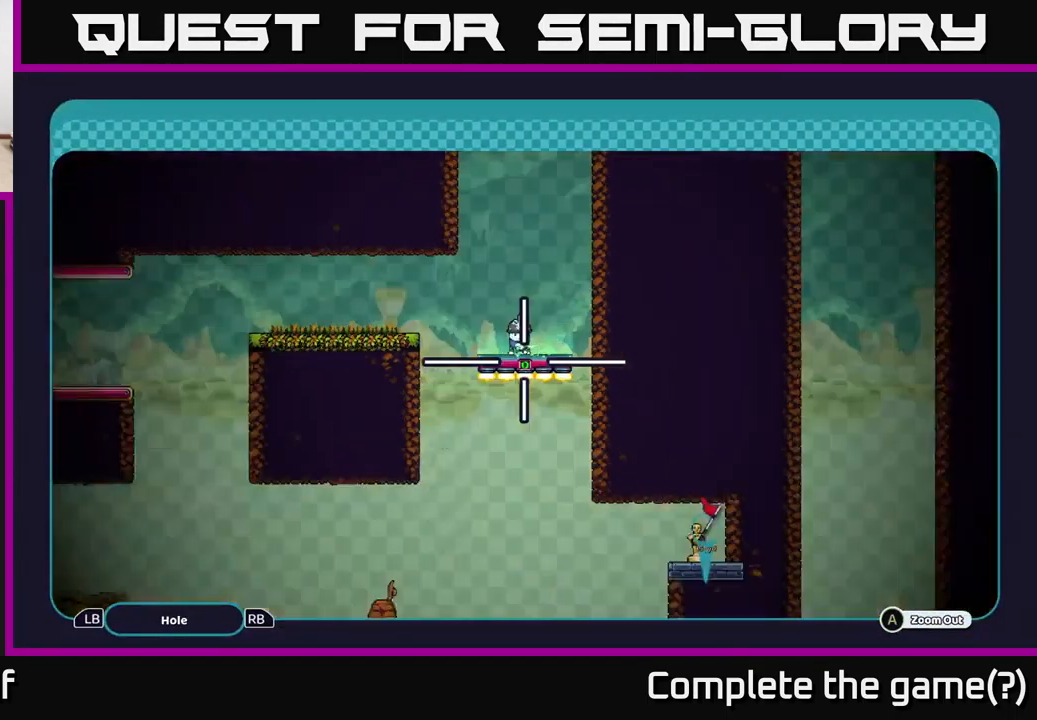
{"buttons": ["A"], "left_stick": "up-right", "right_stick": "center", "events": [[33, "A", "down"], [384, "left_stick", "right"], [434, "left_stick", "up-right"]]}
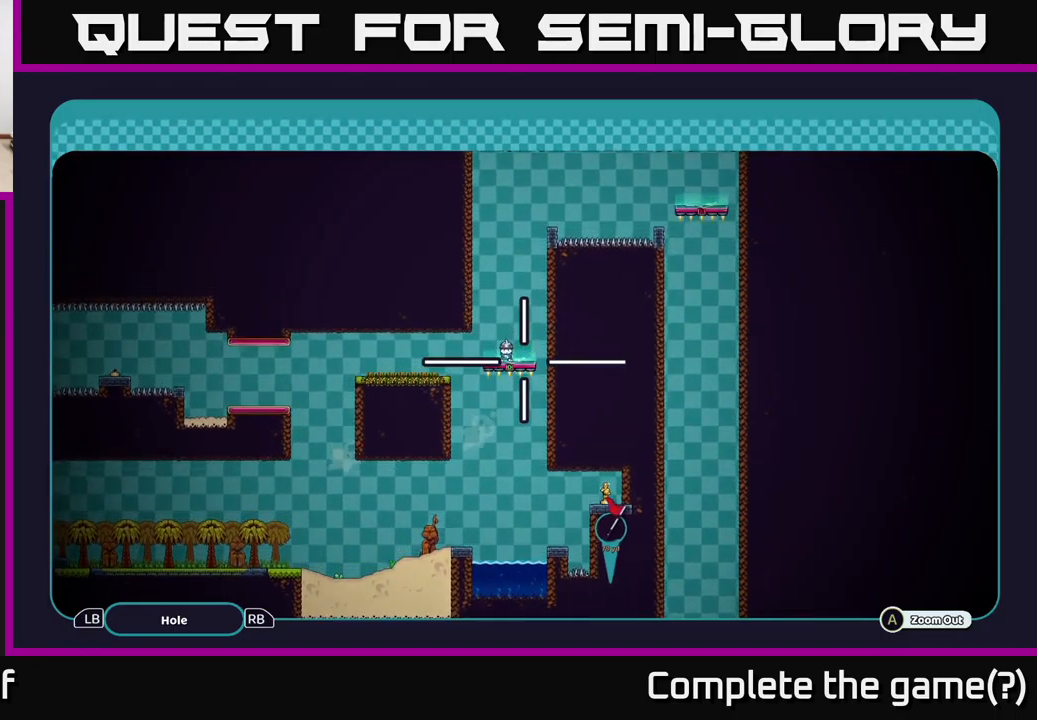
{"buttons": ["A"], "left_stick": "up-right", "right_stick": "center", "events": []}
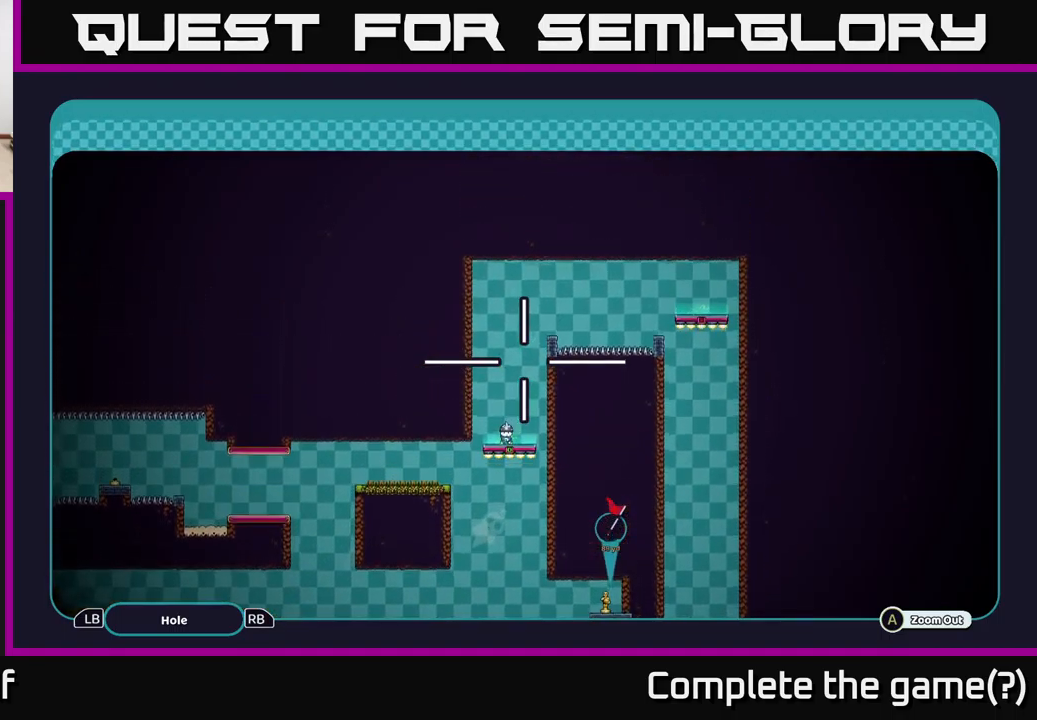
{"buttons": ["A"], "left_stick": "down", "right_stick": "center", "events": [[67, "left_stick", "down-right"], [184, "left_stick", "down"]]}
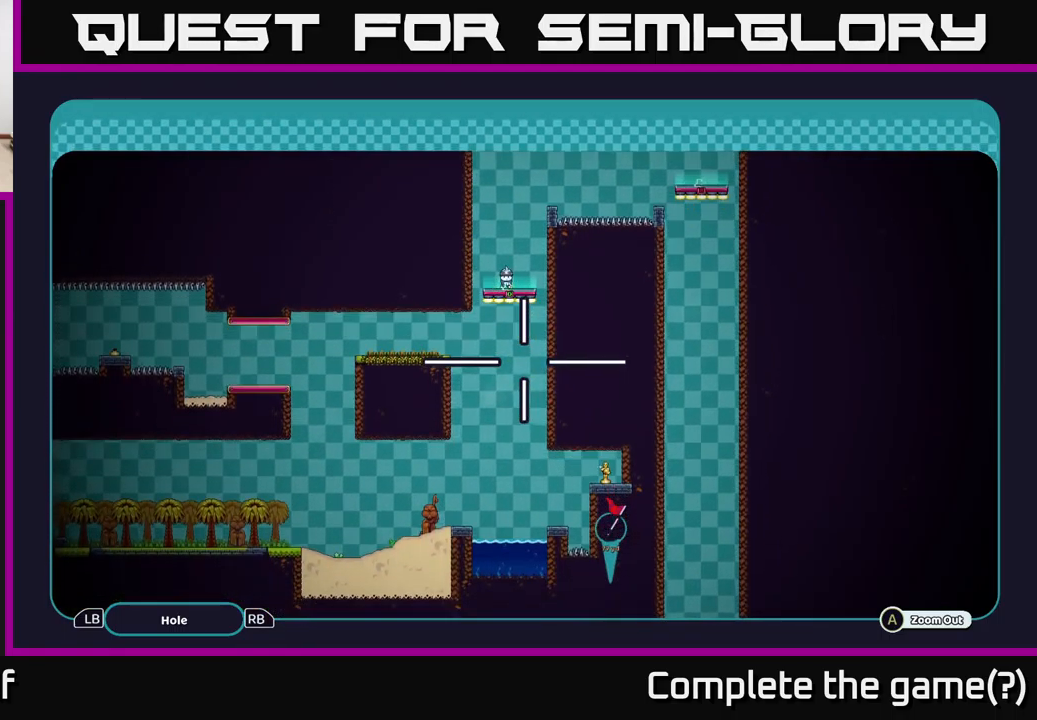
{"buttons": ["A"], "left_stick": "down", "right_stick": "center", "events": []}
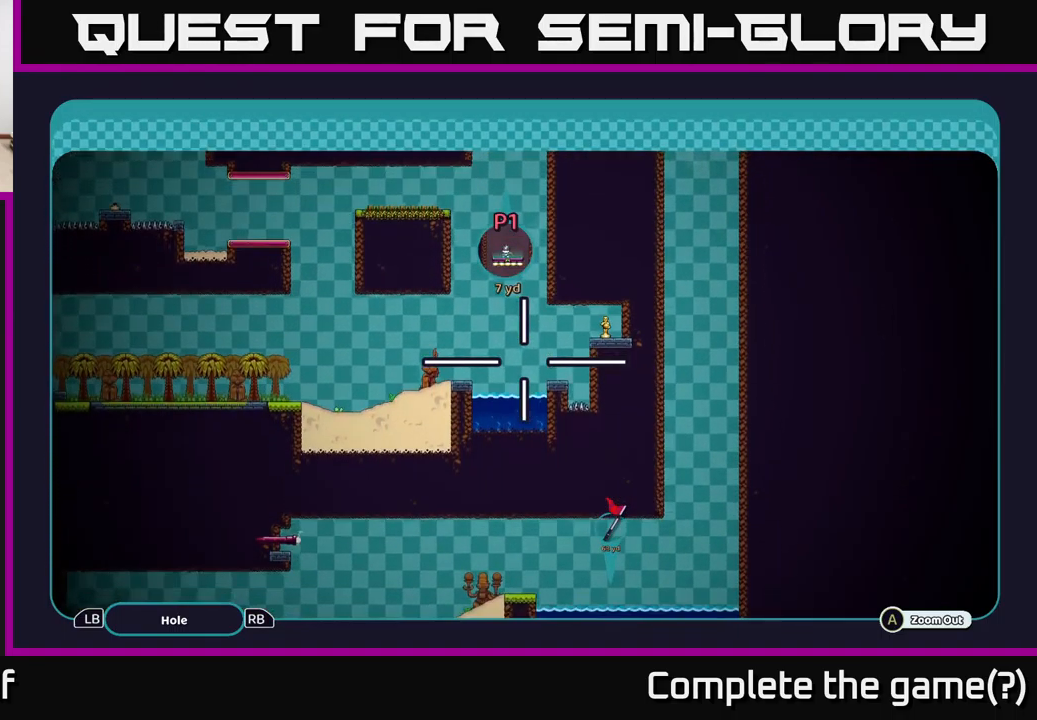
{"buttons": ["A"], "left_stick": "down", "right_stick": "center", "events": []}
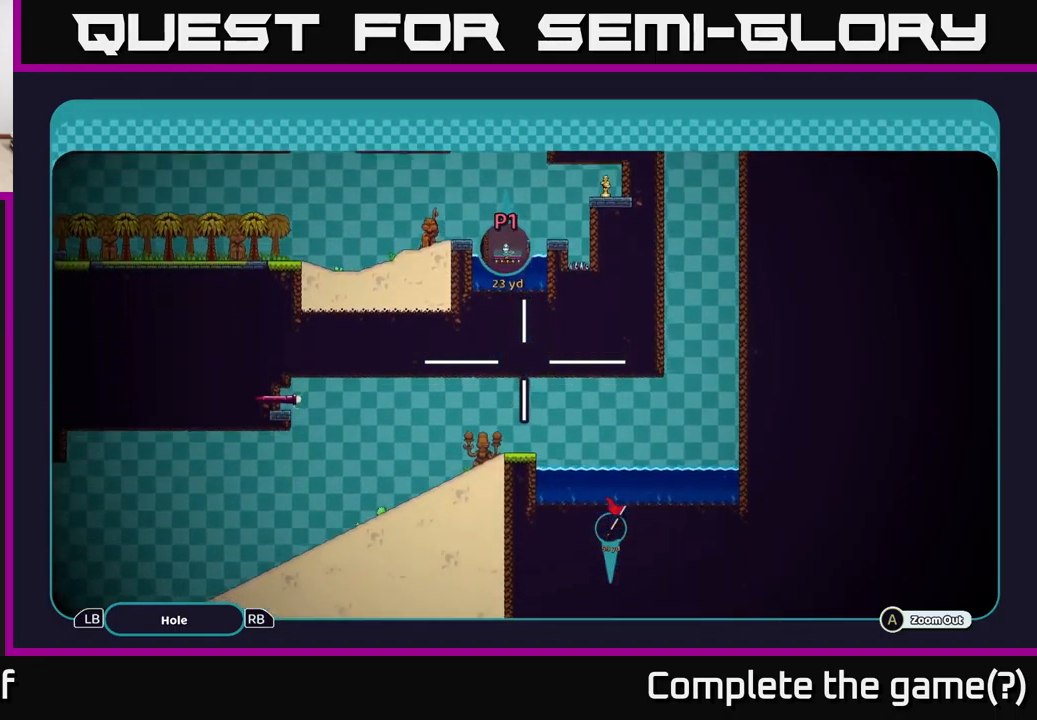
{"buttons": ["A"], "left_stick": "down-left", "right_stick": "center", "events": [[300, "left_stick", "down-left"]]}
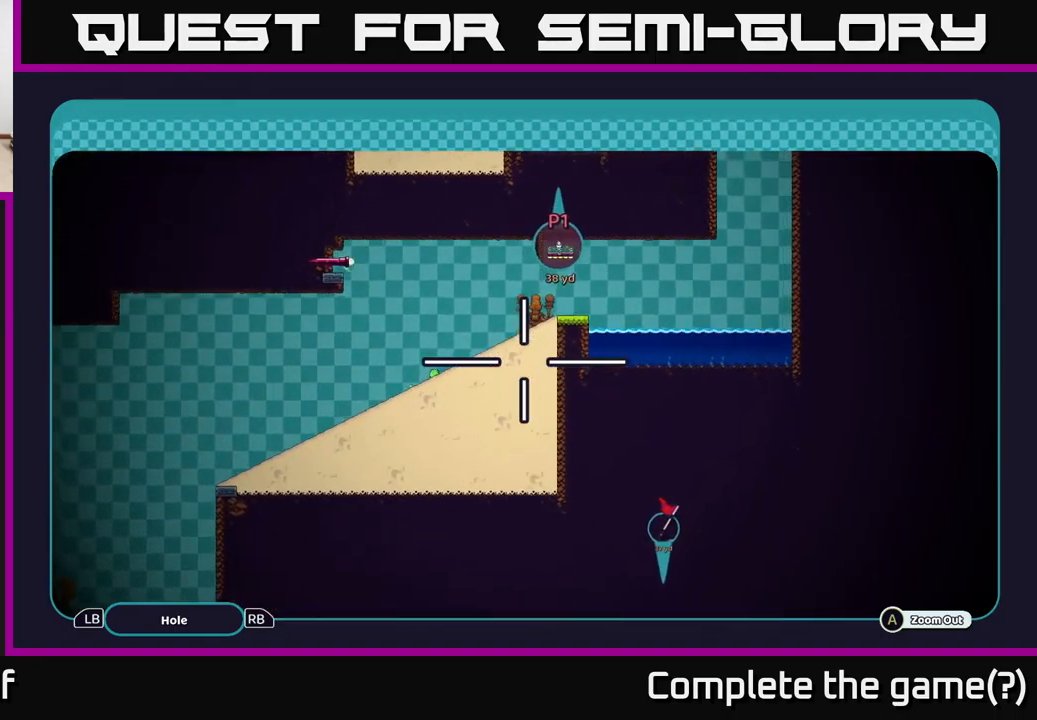
{"buttons": ["A"], "left_stick": "down-left", "right_stick": "center", "events": [[184, "left_stick", "down"], [384, "left_stick", "down-left"]]}
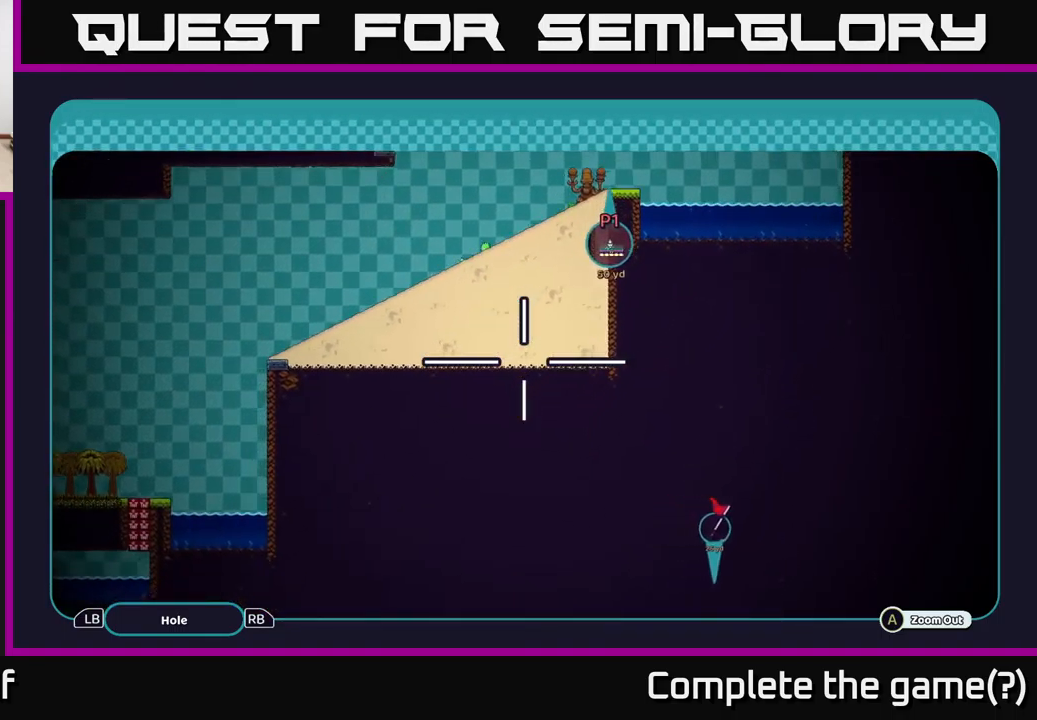
{"buttons": ["A"], "left_stick": "down", "right_stick": "center", "events": [[417, "left_stick", "down"]]}
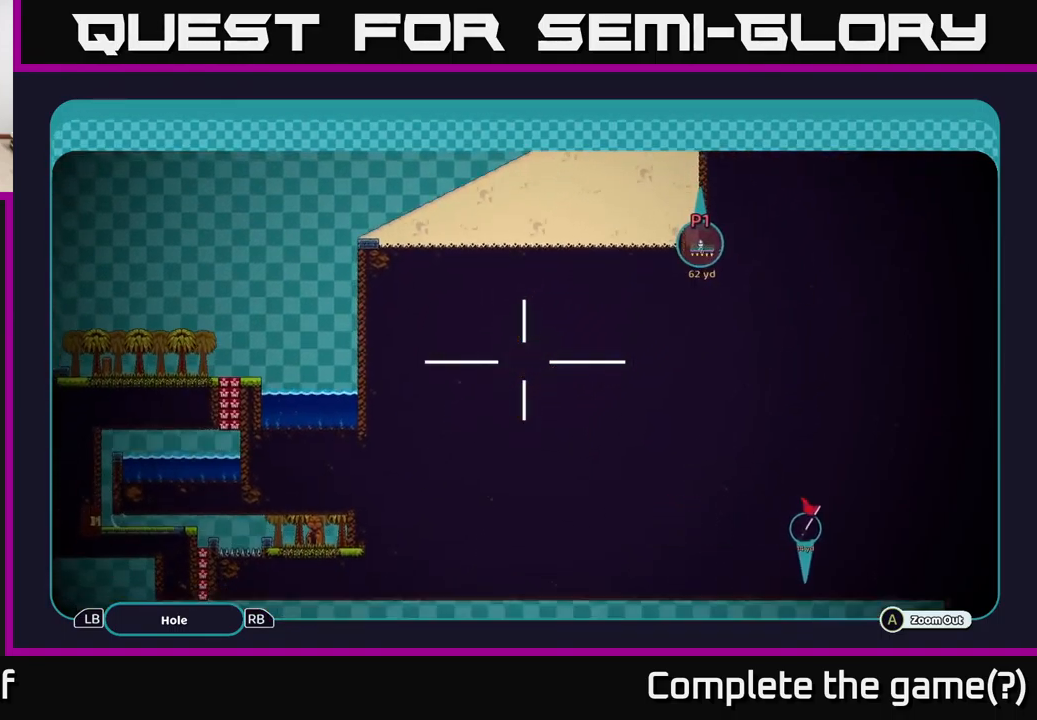
{"buttons": ["A"], "left_stick": "down-right", "right_stick": "center", "events": [[300, "left_stick", "down-right"]]}
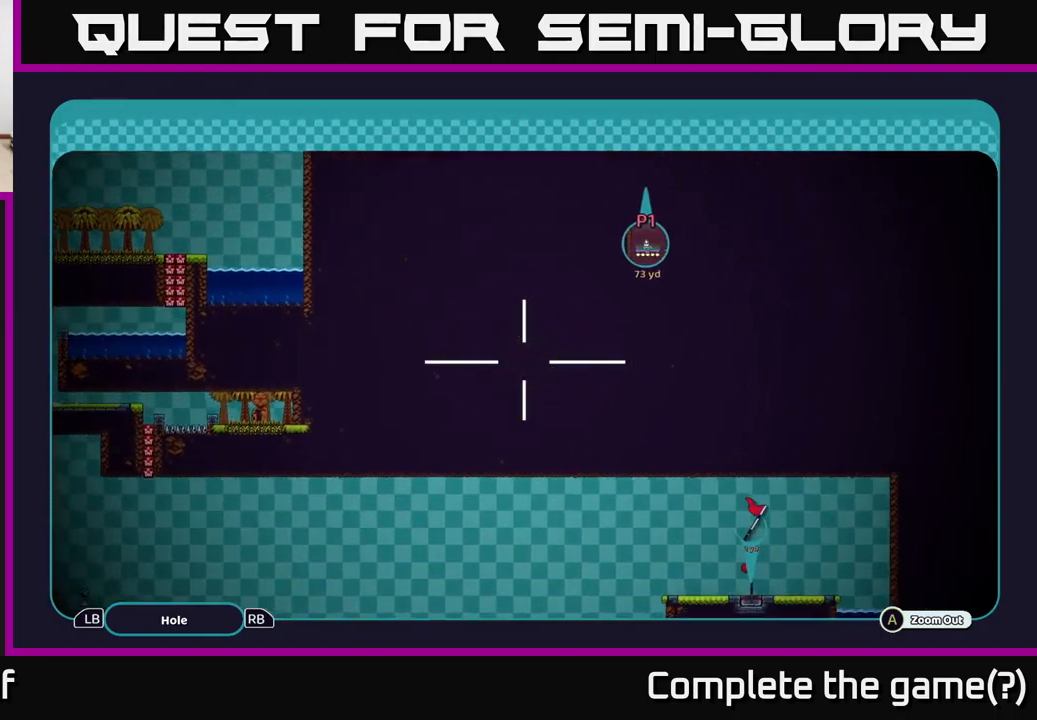
{"buttons": ["A"], "left_stick": "up-left", "right_stick": "center", "events": [[84, "left_stick", "down"], [284, "left_stick", "center"], [367, "left_stick", "up-left"]]}
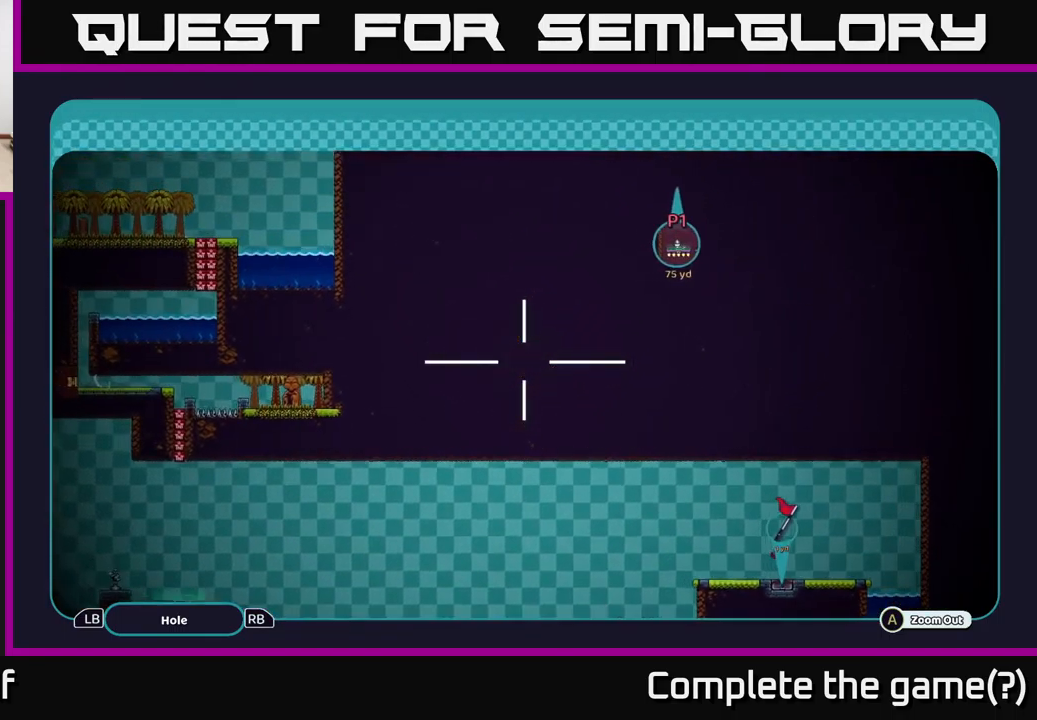
{"buttons": ["A"], "left_stick": "up", "right_stick": "center", "events": [[50, "left_stick", "left"], [267, "left_stick", "up"]]}
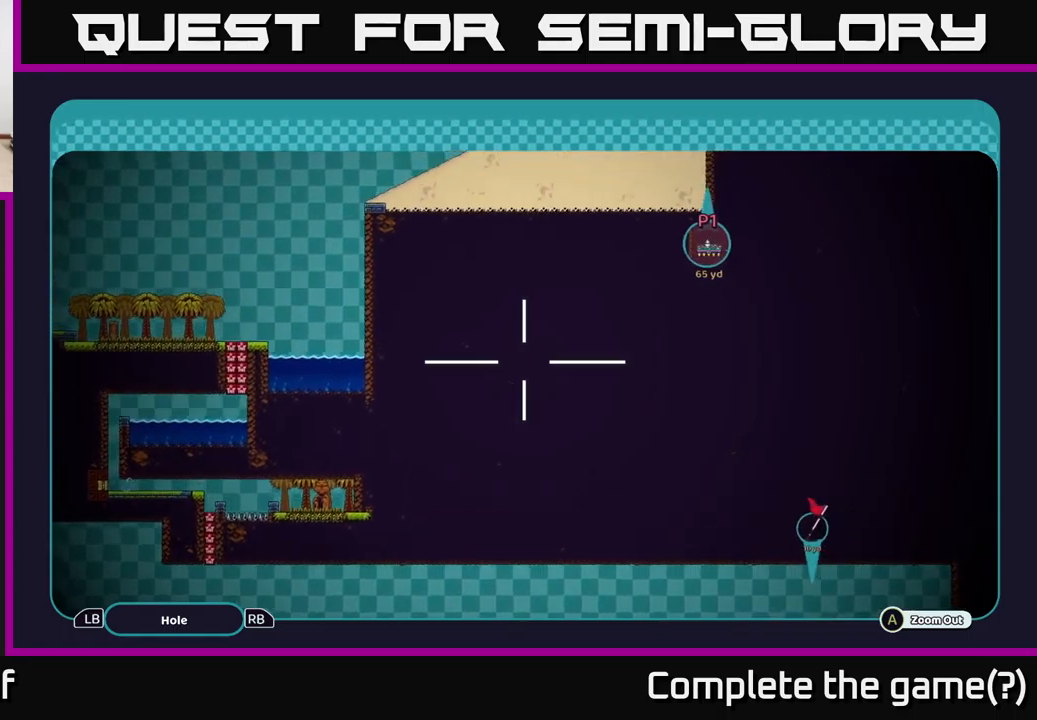
{"buttons": ["B"], "left_stick": "center", "right_stick": "center", "events": [[217, "left_stick", "center"], [400, "A", "up"], [500, "B", "down"]]}
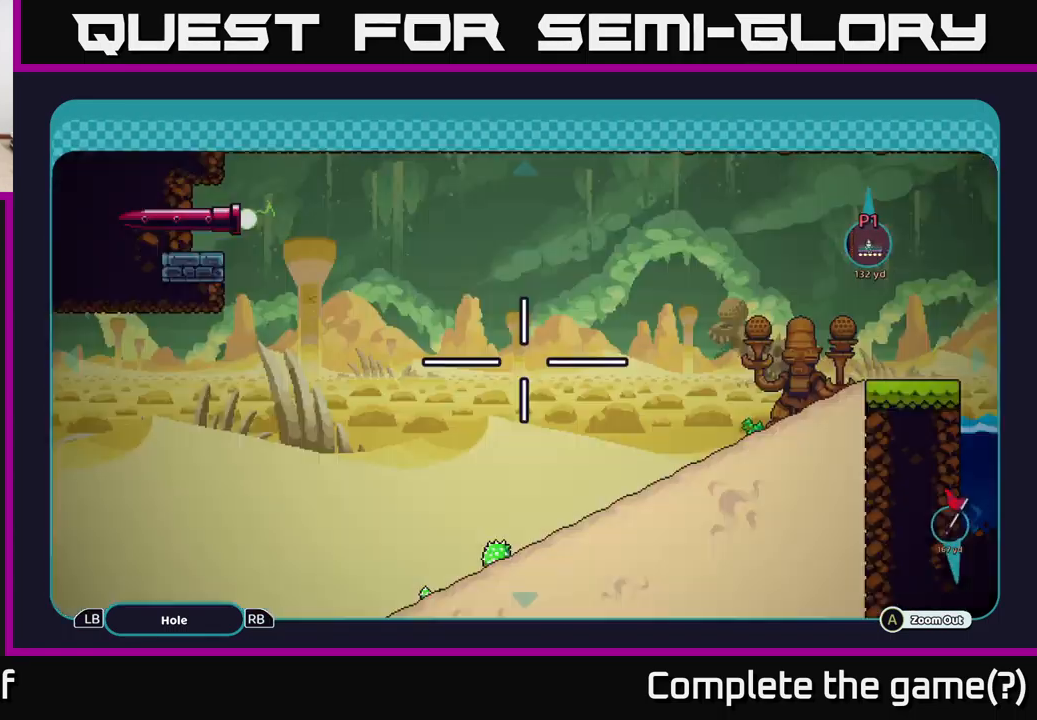
{"buttons": [], "left_stick": "center", "right_stick": "center", "events": [[100, "B", "up"]]}
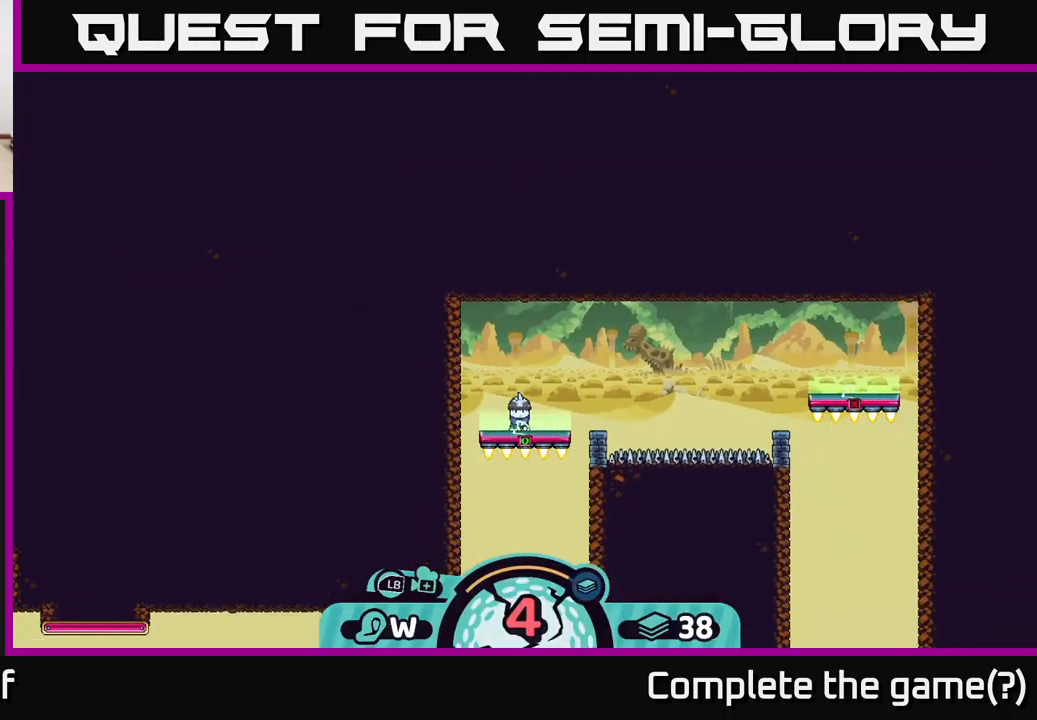
{"buttons": [], "left_stick": "center", "right_stick": "center", "events": [[117, "left_stick", "right"], [183, "right_stick", "up-right"], [367, "left_stick", "center"], [367, "right_stick", "center"]]}
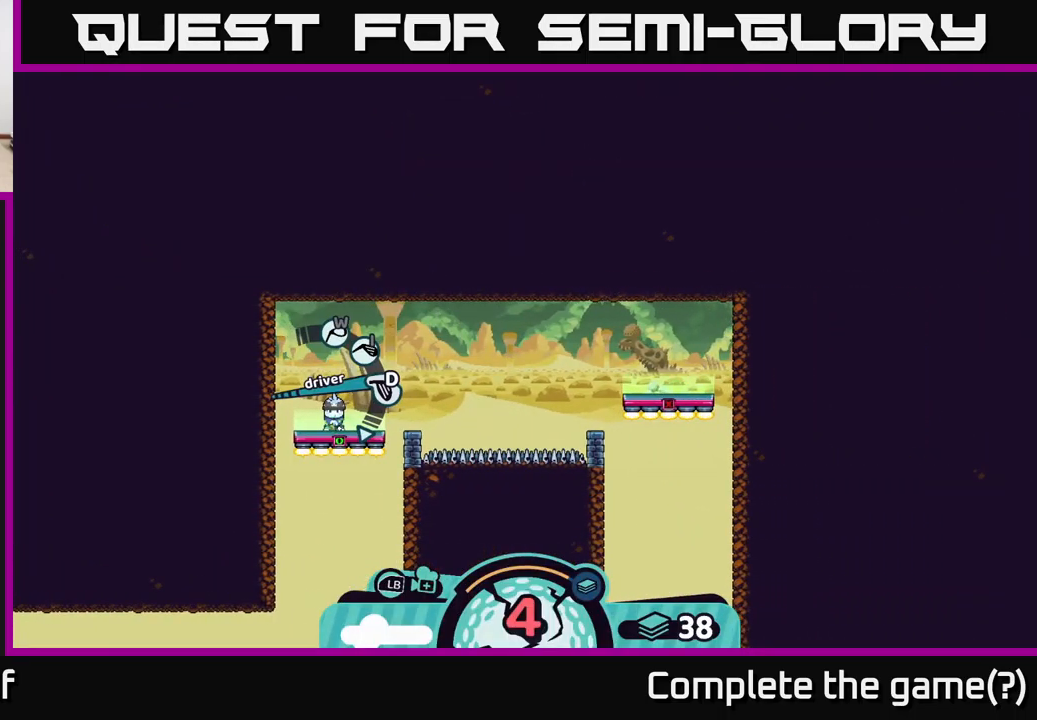
{"buttons": [], "left_stick": "center", "right_stick": "center", "events": [[33, "X", "down"], [133, "X", "up"]]}
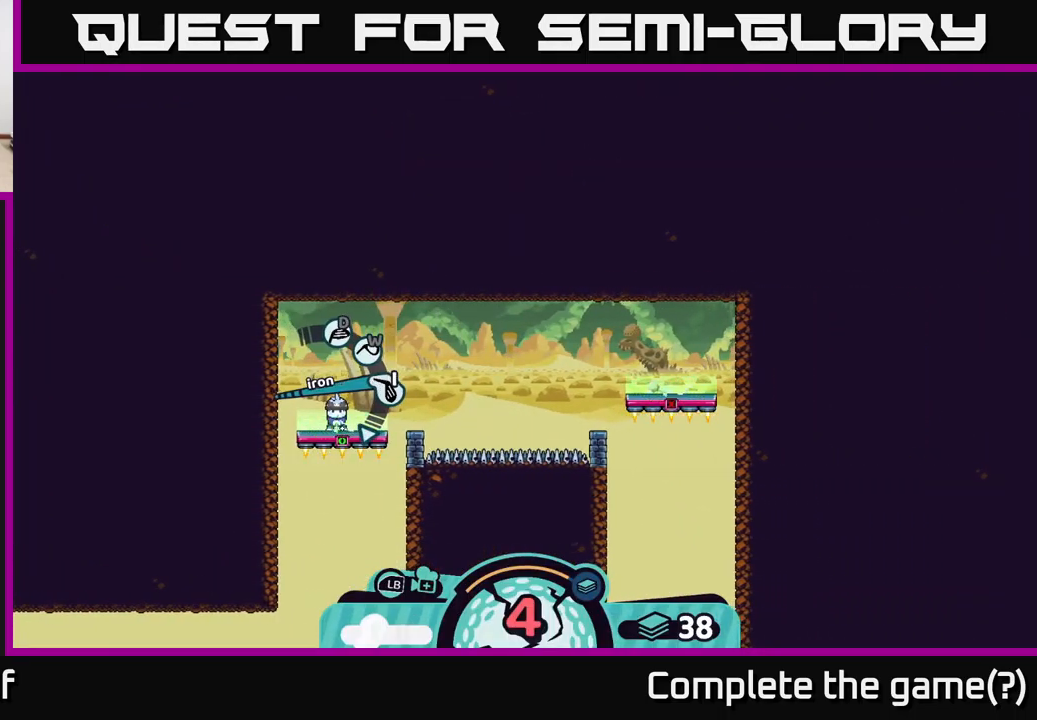
{"buttons": [], "left_stick": "center", "right_stick": "center", "events": [[33, "X", "down"], [100, "X", "up"], [183, "X", "down"], [233, "X", "up"]]}